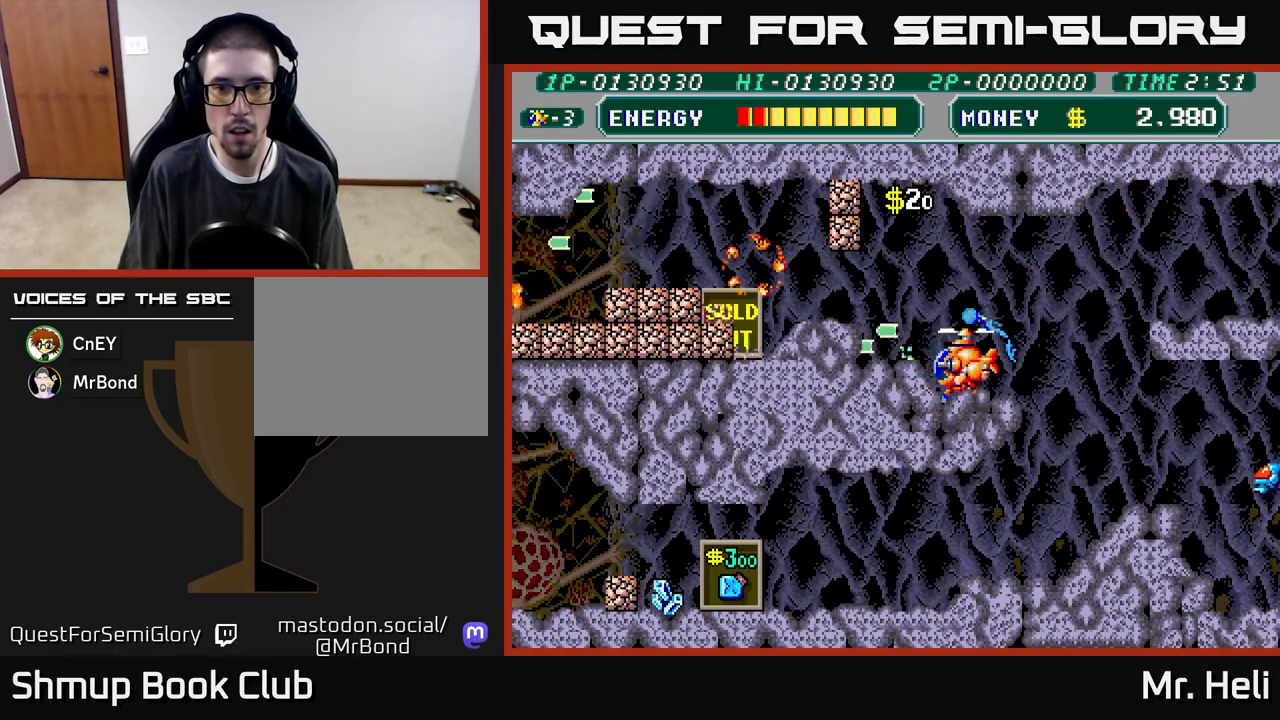
Gameplay with a controller (Xbox layout); each line is a JSON object with the inputs held at the frame after it. "events" lists button and stick changes between this image and that frame as [ms after this image, input, new state], when the widget could be followed in between.
{"buttons": ["X", "DPAD_UP", "DPAD_LEFT"], "left_stick": "center", "right_stick": "center", "events": [[17, "X", "down"], [100, "DPAD_UP", "down"], [117, "X", "up"], [133, "A", "up"], [217, "A", "down"], [250, "X", "down"], [317, "X", "up"], [333, "A", "up"], [433, "A", "down"], [433, "X", "down"], [500, "A", "up"], [500, "DPAD_LEFT", "down"]]}
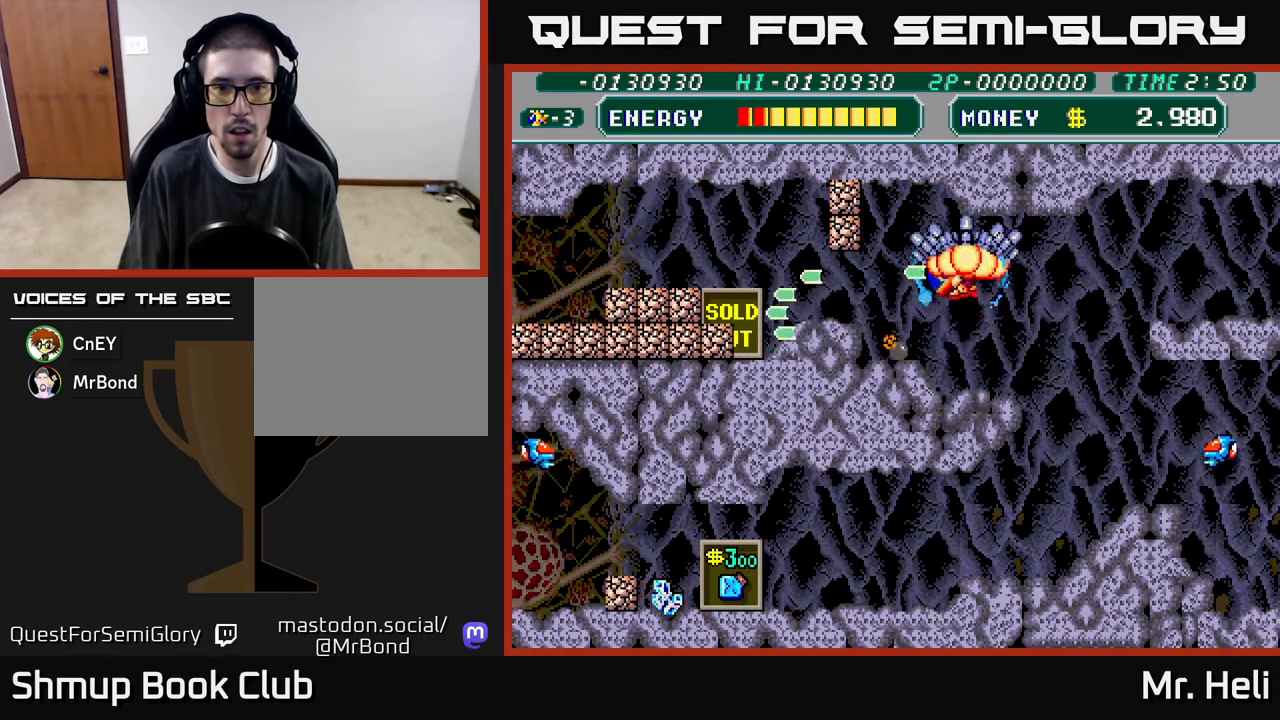
{"buttons": ["X"], "left_stick": "center", "right_stick": "center", "events": [[17, "X", "up"], [117, "A", "down"], [117, "X", "down"], [217, "A", "up"], [217, "DPAD_LEFT", "up"], [217, "X", "up"], [300, "A", "down"], [300, "DPAD_LEFT", "down"], [300, "X", "down"], [333, "DPAD_UP", "up"], [400, "X", "up"], [417, "A", "up"], [433, "DPAD_LEFT", "up"], [500, "X", "down"]]}
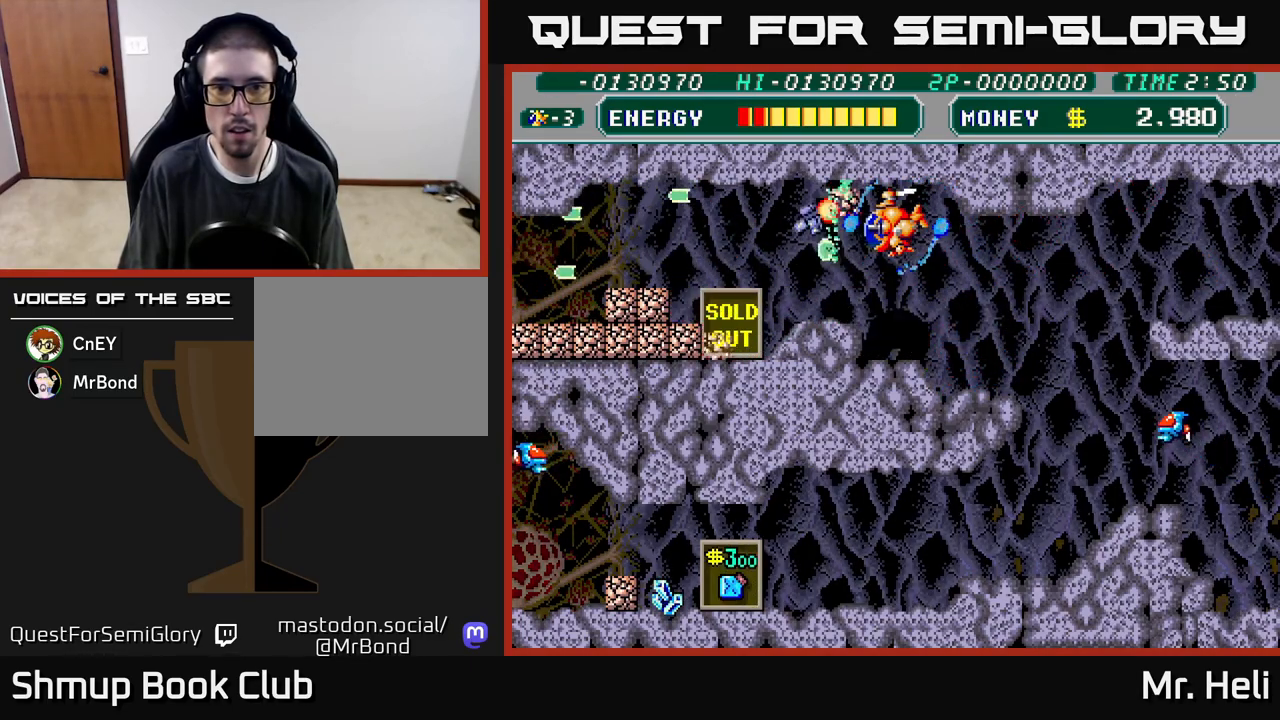
{"buttons": ["DPAD_DOWN", "DPAD_LEFT"], "left_stick": "center", "right_stick": "center", "events": [[17, "A", "down"], [67, "DPAD_LEFT", "down"], [100, "A", "up"], [100, "X", "up"], [183, "A", "down"], [183, "X", "down"], [217, "DPAD_DOWN", "down"], [250, "DPAD_LEFT", "up"], [300, "A", "up"], [300, "DPAD_LEFT", "down"], [317, "X", "up"], [400, "A", "down"], [400, "X", "down"], [500, "A", "up"], [500, "X", "up"]]}
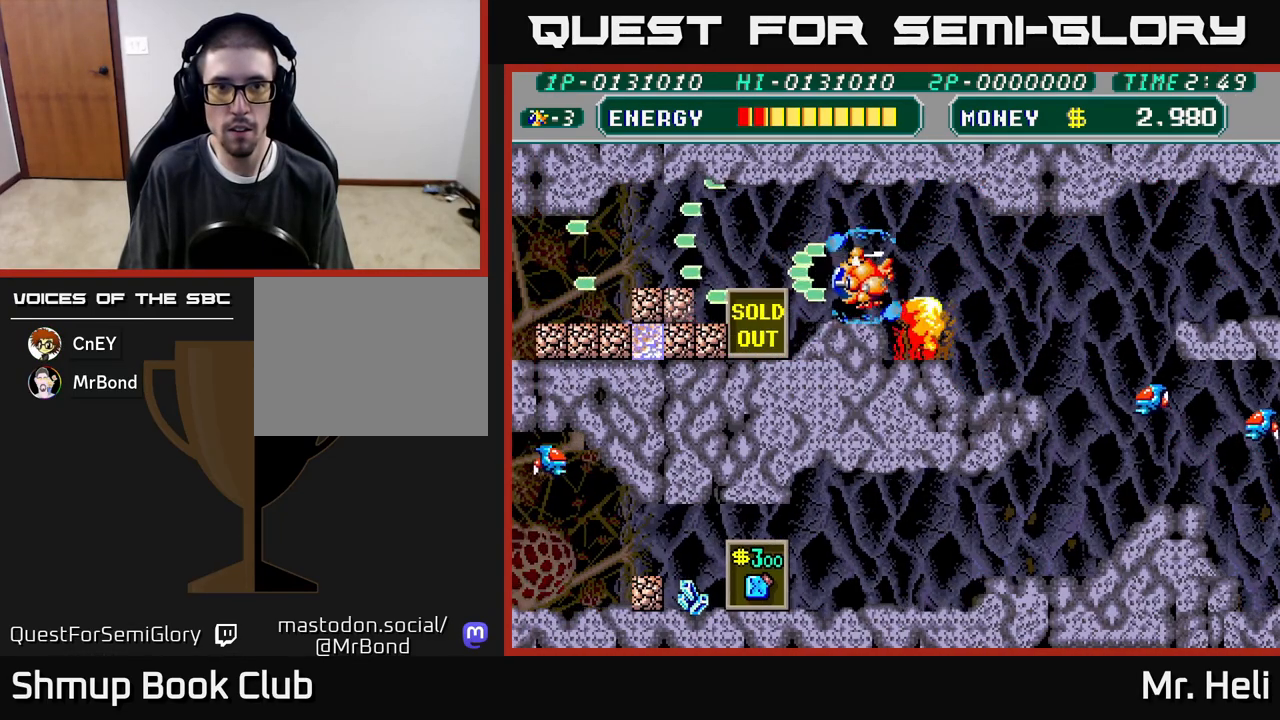
{"buttons": ["A", "X", "DPAD_DOWN"], "left_stick": "center", "right_stick": "center", "events": [[33, "DPAD_LEFT", "up"], [83, "A", "down"], [83, "DPAD_DOWN", "up"], [83, "X", "down"], [167, "X", "up"], [200, "A", "up"], [267, "A", "down"], [283, "X", "down"], [300, "DPAD_RIGHT", "down"], [367, "A", "up"], [367, "X", "up"], [433, "DPAD_DOWN", "down"], [450, "X", "down"], [467, "A", "down"], [467, "DPAD_RIGHT", "up"]]}
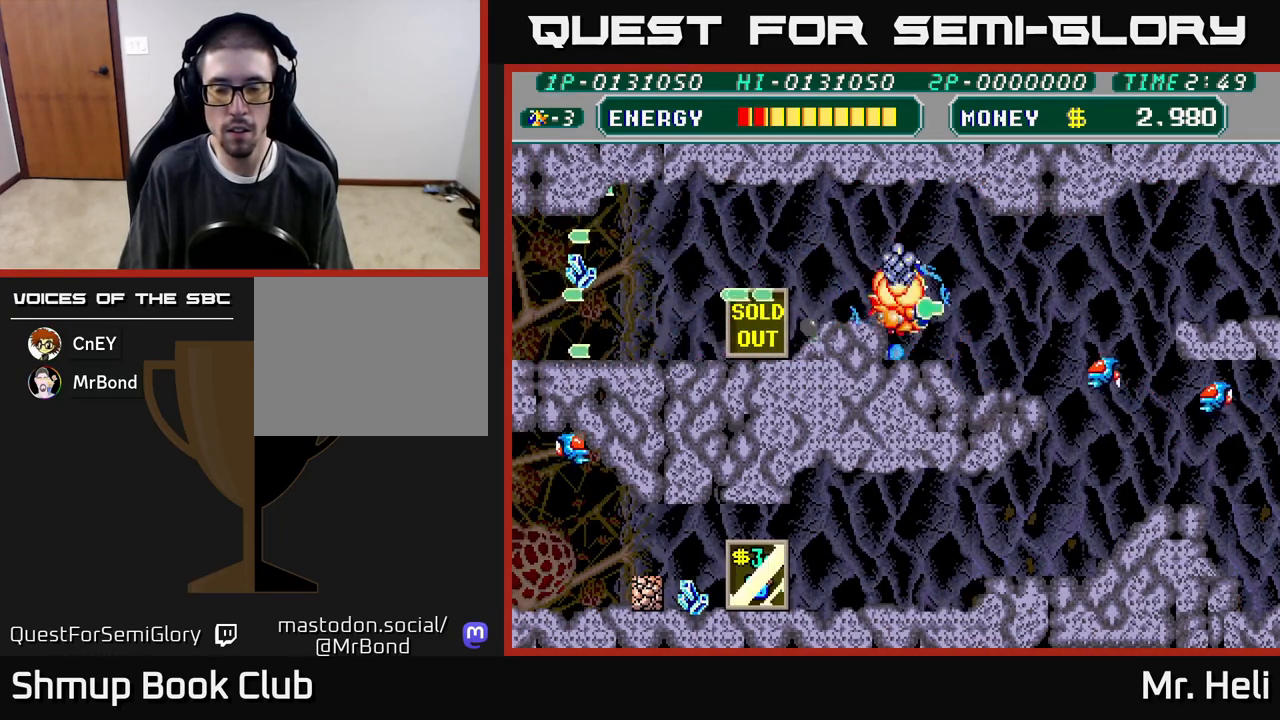
{"buttons": ["DPAD_RIGHT"], "left_stick": "center", "right_stick": "center", "events": [[50, "A", "up"], [50, "DPAD_RIGHT", "down"], [67, "X", "up"], [150, "A", "down"], [150, "X", "down"], [250, "A", "up"], [250, "X", "up"], [333, "X", "down"], [350, "A", "down"], [433, "A", "up"], [433, "X", "up"], [483, "DPAD_DOWN", "up"]]}
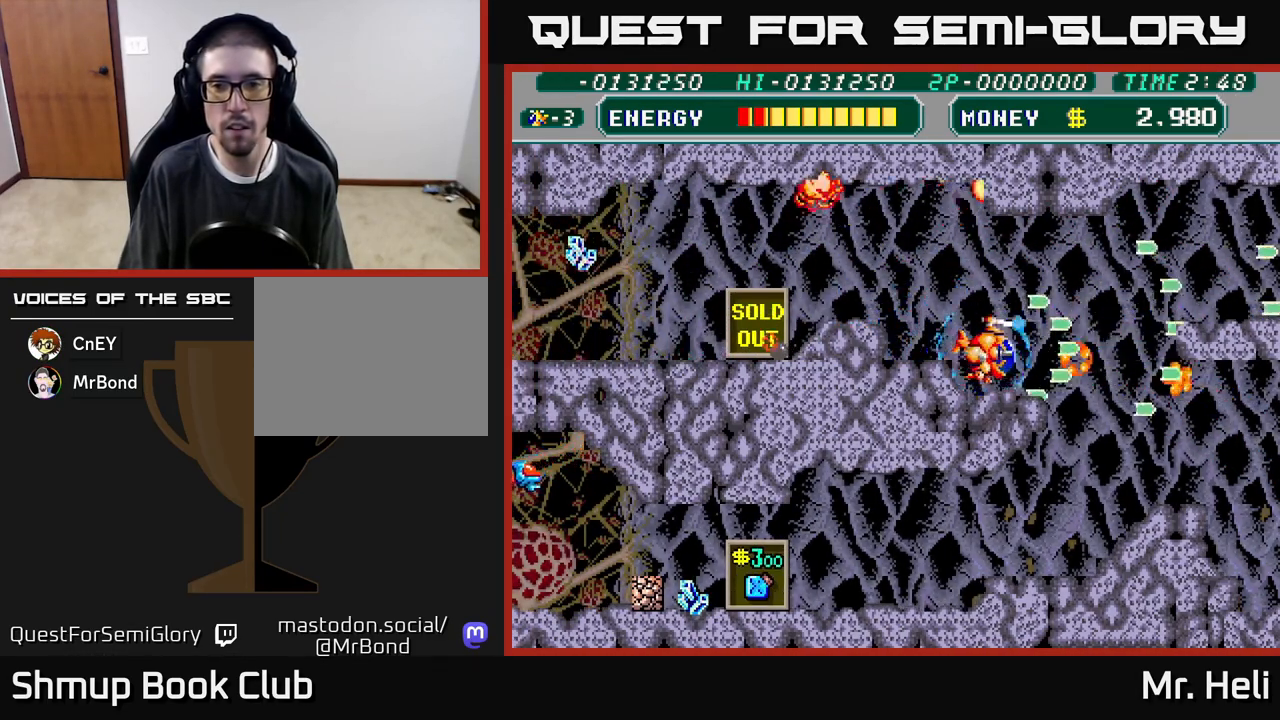
{"buttons": ["A", "X"], "left_stick": "center", "right_stick": "center", "events": [[17, "A", "down"], [17, "X", "down"], [133, "A", "up"], [133, "X", "up"], [250, "A", "down"], [250, "X", "down"], [283, "DPAD_RIGHT", "up"], [367, "A", "up"], [367, "X", "up"], [400, "DPAD_RIGHT", "down"], [483, "X", "down"], [500, "A", "down"], [500, "DPAD_RIGHT", "up"]]}
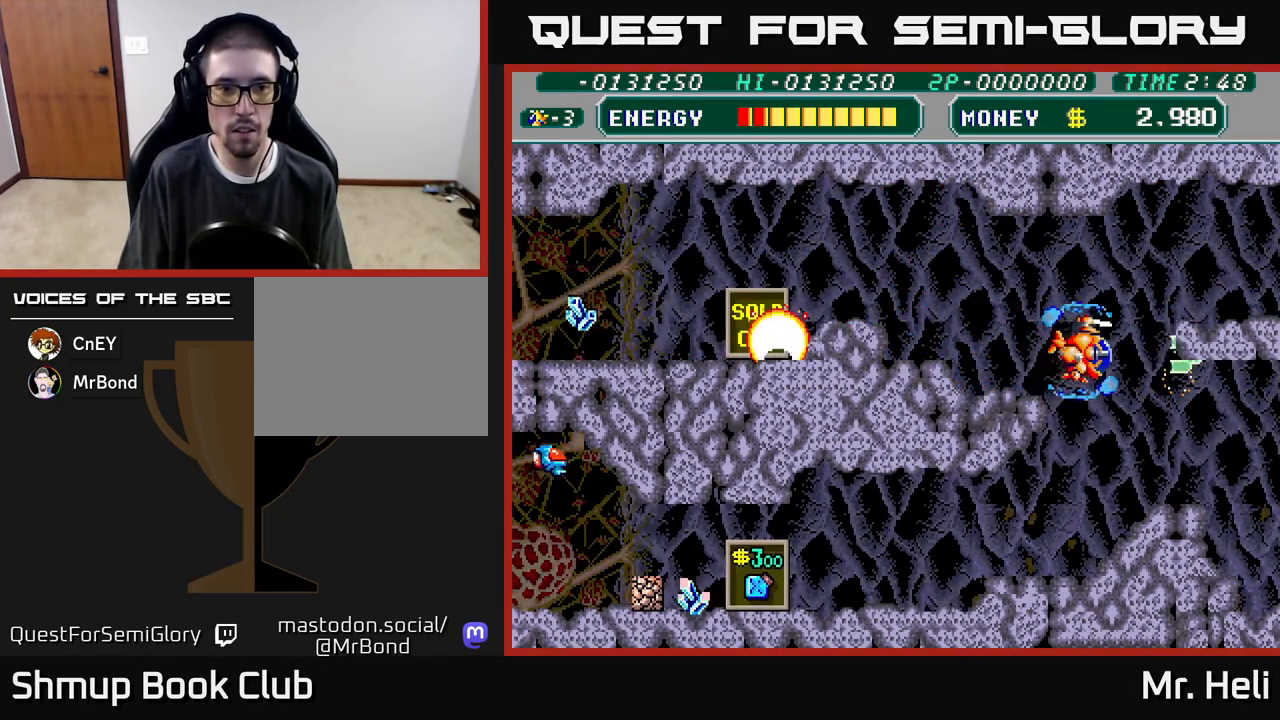
{"buttons": ["A", "X", "DPAD_DOWN", "DPAD_RIGHT"], "left_stick": "center", "right_stick": "center"}
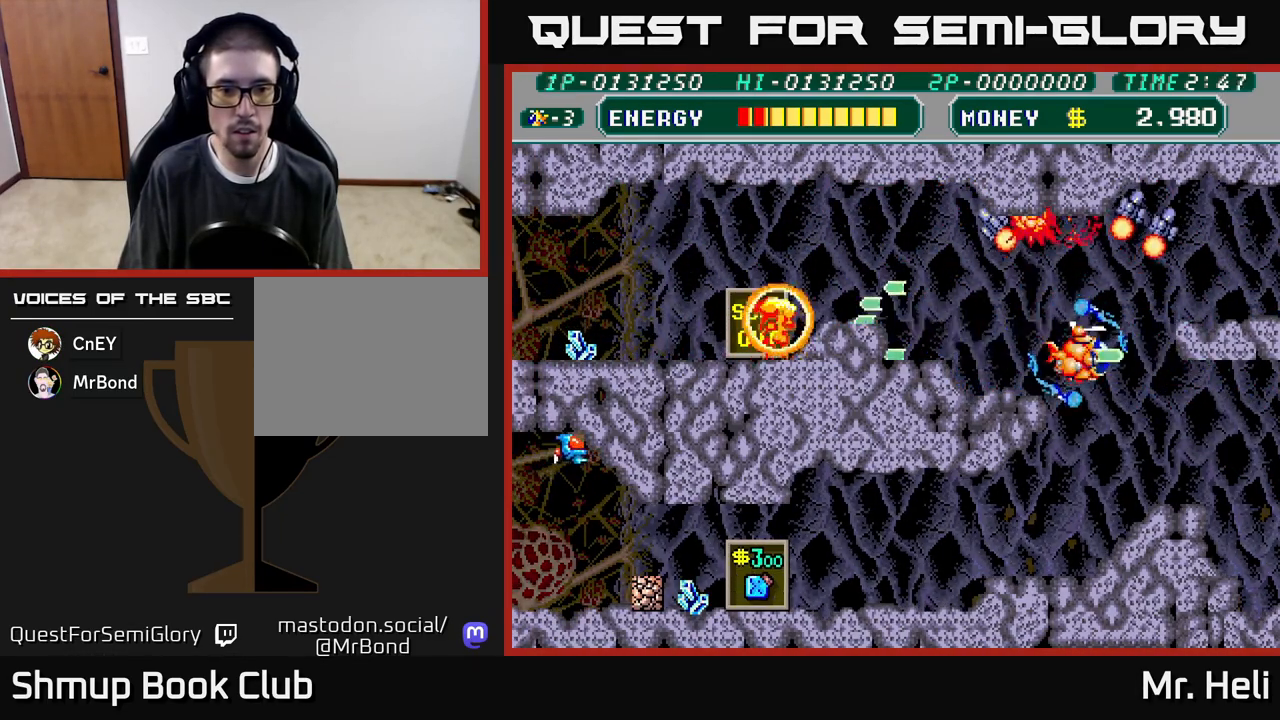
{"buttons": ["DPAD_DOWN"], "left_stick": "center", "right_stick": "center", "events": [[17, "DPAD_RIGHT", "up"], [67, "A", "up"], [83, "X", "up"], [183, "A", "down"], [183, "X", "down"], [333, "A", "up"], [333, "X", "up"]]}
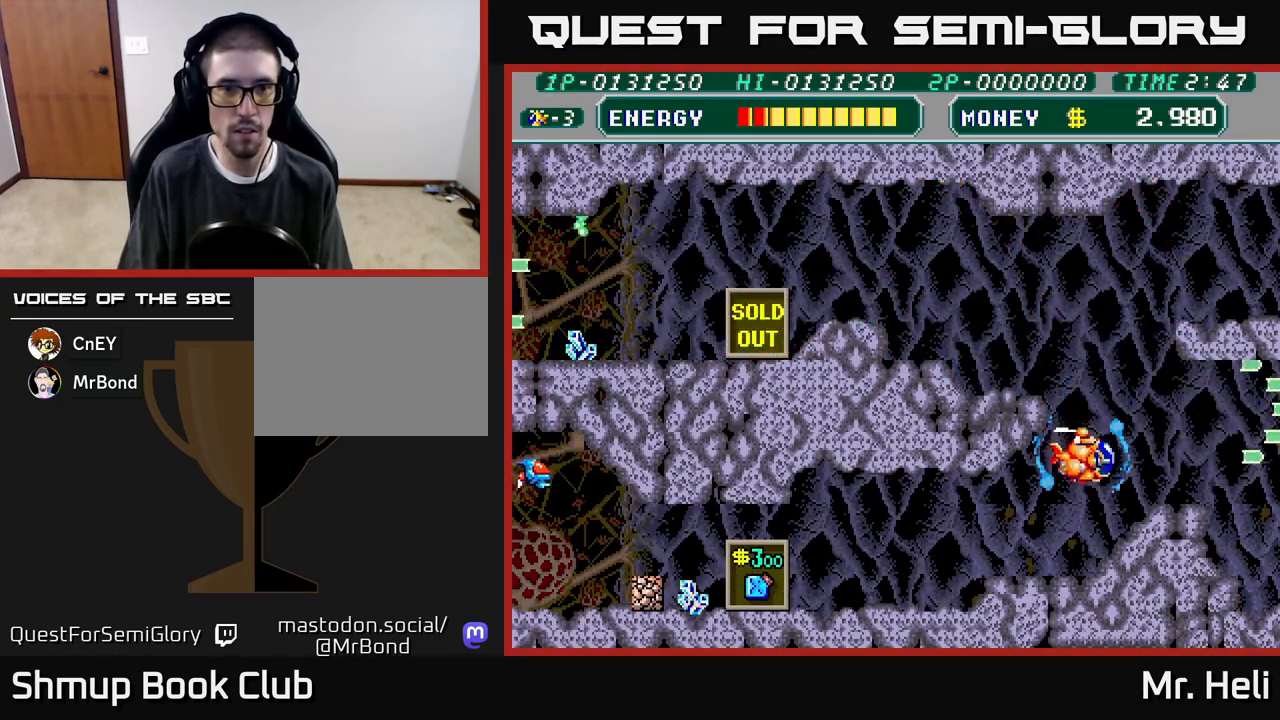
{"buttons": ["A", "X", "DPAD_UP", "DPAD_RIGHT"], "left_stick": "center", "right_stick": "center", "events": [[17, "DPAD_LEFT", "down"], [317, "DPAD_DOWN", "up"], [333, "DPAD_LEFT", "up"], [367, "DPAD_RIGHT", "down"], [450, "X", "down"], [483, "A", "down"], [483, "DPAD_UP", "down"]]}
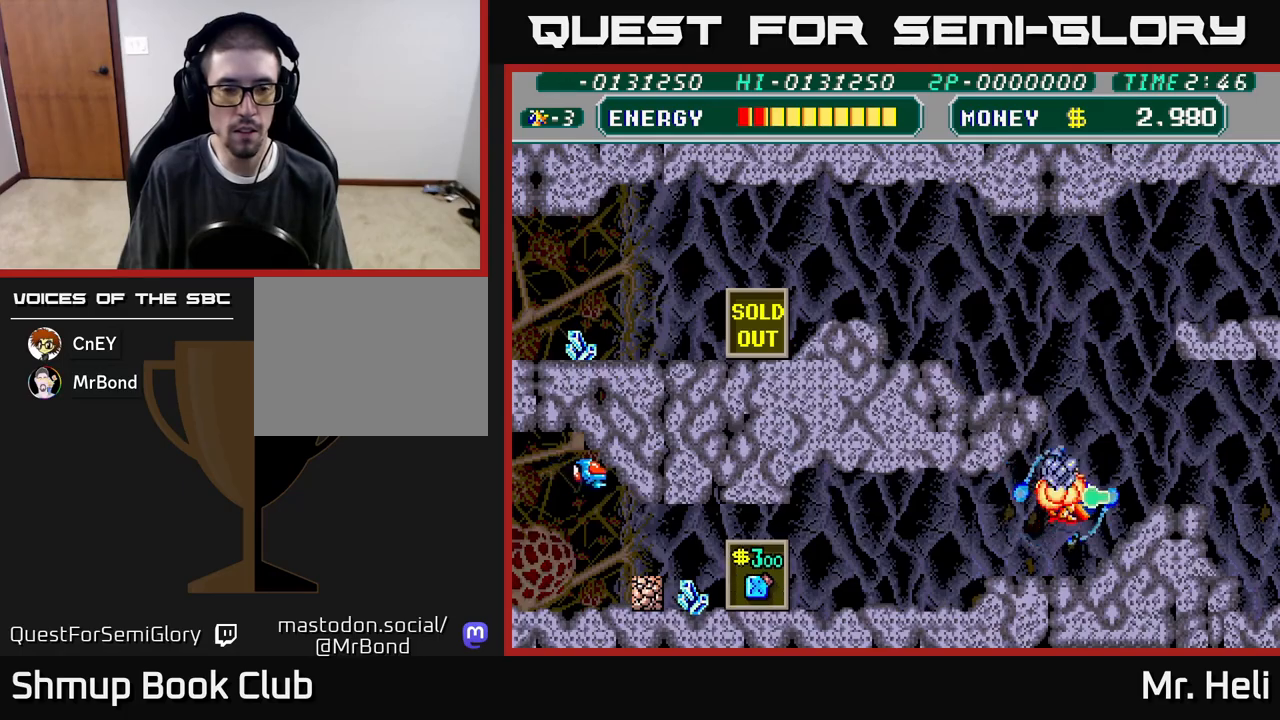
{"buttons": ["A", "X", "DPAD_UP", "DPAD_LEFT"], "left_stick": "center", "right_stick": "center", "events": [[100, "A", "up"], [100, "X", "up"], [183, "X", "down"], [217, "DPAD_RIGHT", "up"], [333, "X", "up"], [400, "X", "down"], [417, "A", "down"], [483, "DPAD_LEFT", "down"]]}
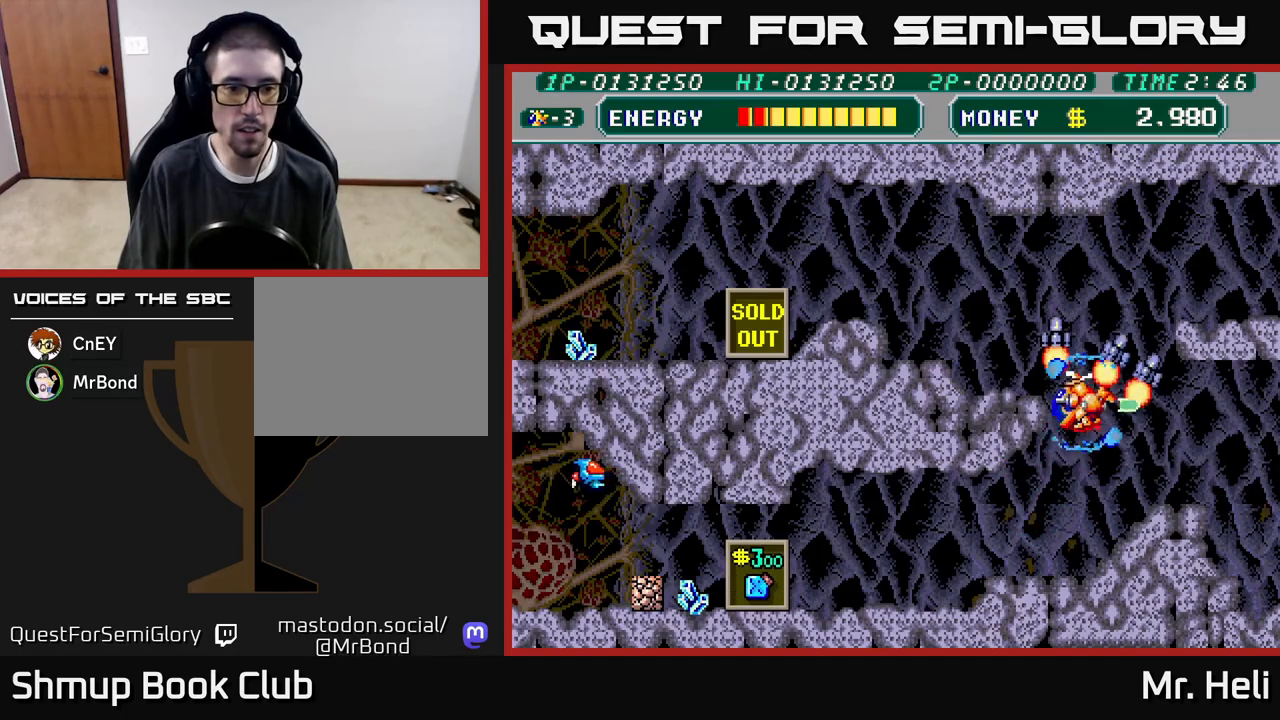
{"buttons": ["A", "X", "DPAD_UP", "DPAD_LEFT"], "left_stick": "center", "right_stick": "center", "events": [[33, "A", "up"], [50, "X", "up"], [117, "X", "down"], [133, "A", "down"], [233, "A", "up"], [233, "X", "up"], [317, "X", "down"], [333, "A", "down"], [383, "A", "up"], [383, "X", "up"], [500, "A", "down"], [500, "X", "down"]]}
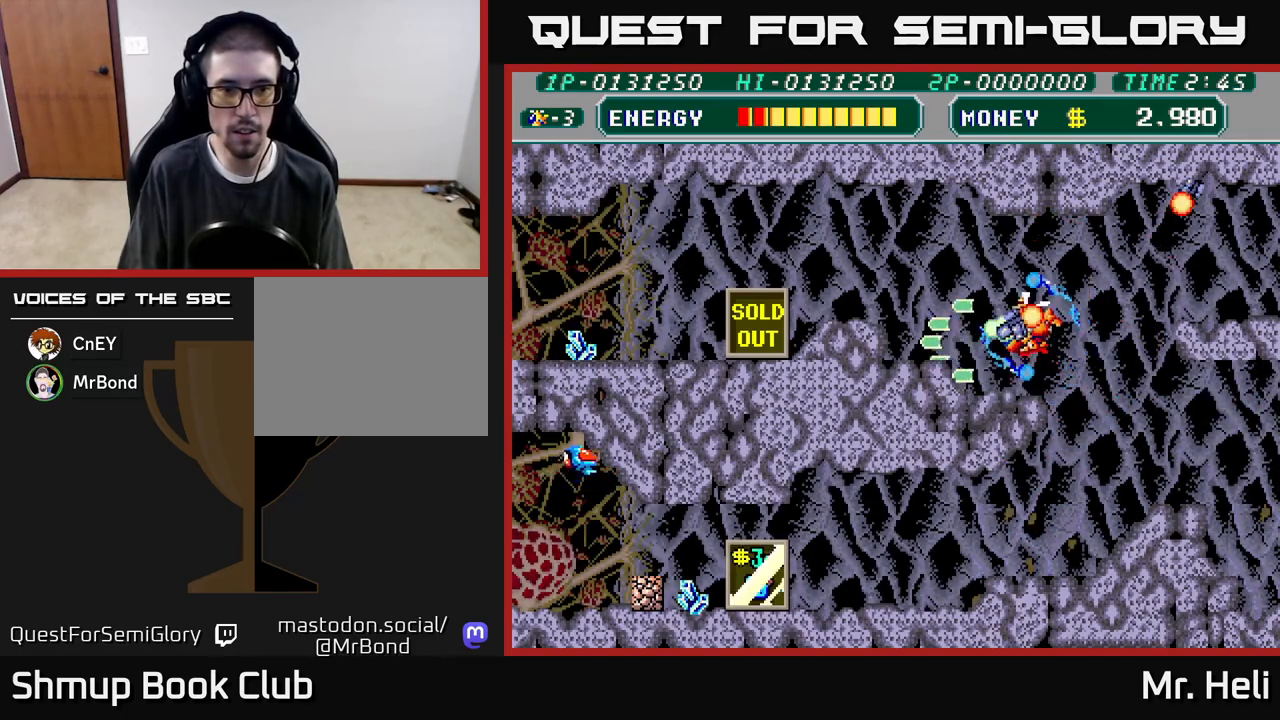
{"buttons": ["A", "DPAD_UP", "DPAD_LEFT"], "left_stick": "center", "right_stick": "center", "events": [[100, "X", "up"], [117, "A", "up"], [117, "DPAD_UP", "up"], [183, "X", "down"], [200, "A", "down"], [267, "DPAD_UP", "down"], [300, "A", "up"], [300, "X", "up"], [383, "X", "down"], [400, "A", "down"], [500, "X", "up"]]}
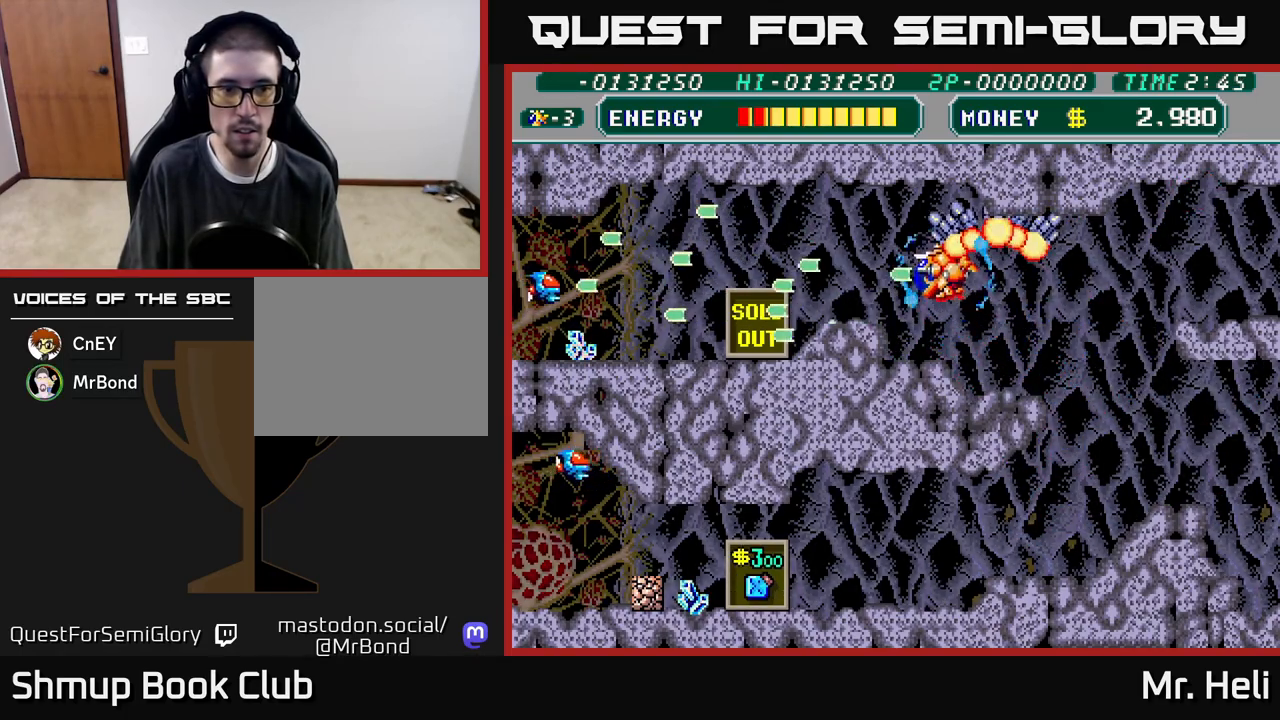
{"buttons": ["DPAD_LEFT"], "left_stick": "center", "right_stick": "center", "events": [[17, "A", "up"], [33, "DPAD_UP", "up"], [100, "A", "down"], [100, "X", "down"], [200, "X", "up"], [217, "A", "up"], [317, "X", "down"], [333, "A", "down"], [433, "X", "up"], [450, "A", "up"]]}
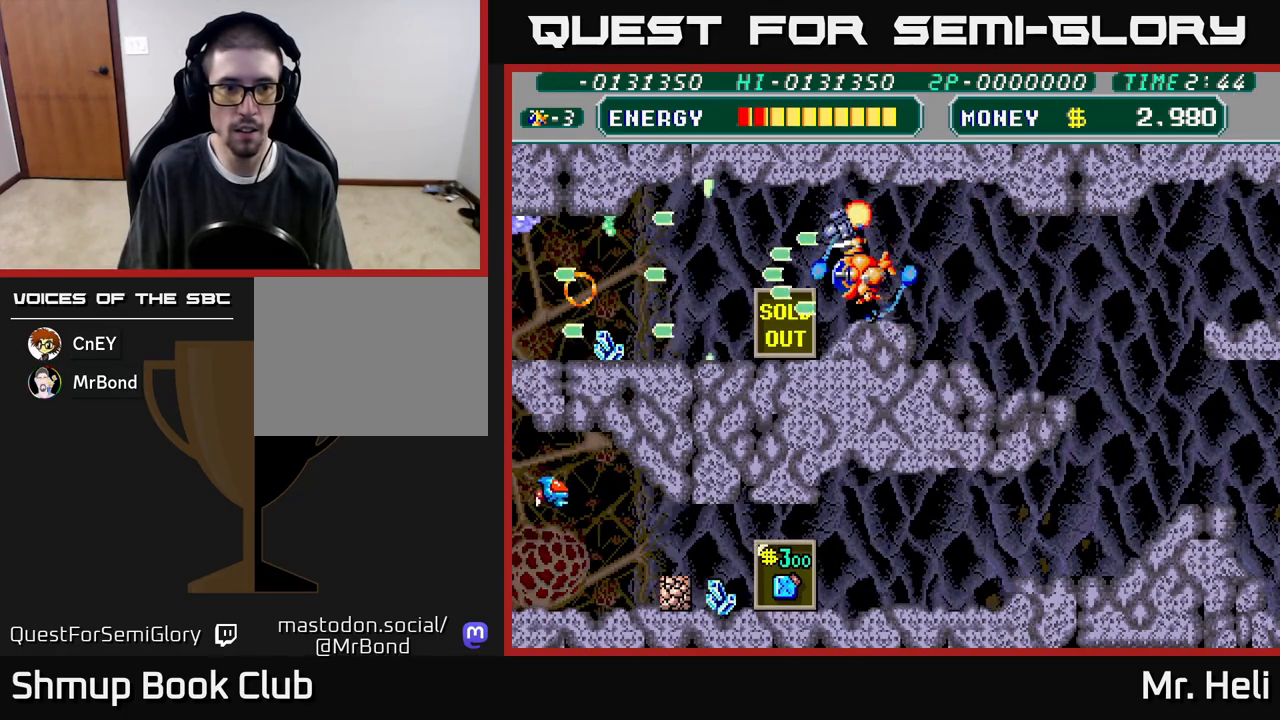
{"buttons": ["A", "X", "DPAD_LEFT"], "left_stick": "center", "right_stick": "center", "events": [[50, "A", "down"], [50, "X", "down"], [117, "DPAD_UP", "down"], [167, "X", "up"], [183, "A", "up"], [267, "A", "down"], [267, "X", "down"], [283, "DPAD_UP", "up"], [383, "X", "up"], [400, "A", "up"], [467, "A", "down"], [467, "X", "down"]]}
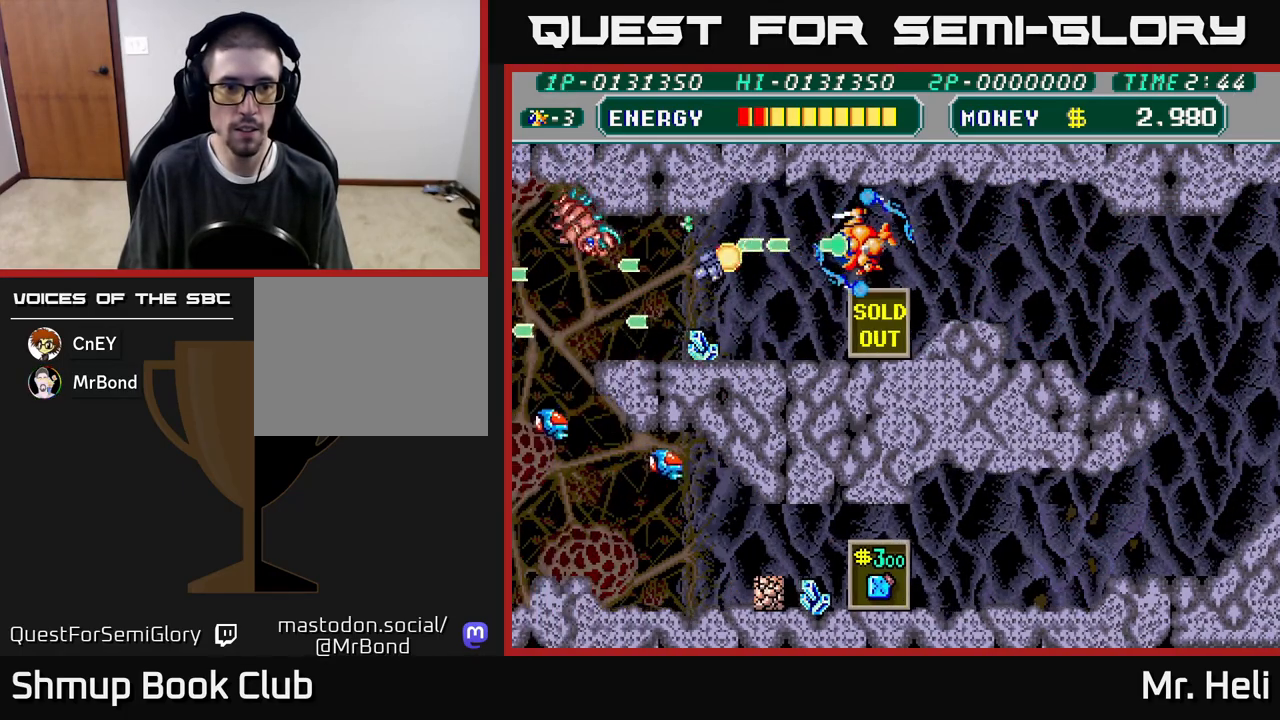
{"buttons": ["A", "DPAD_DOWN", "DPAD_LEFT"], "left_stick": "center", "right_stick": "center", "events": [[67, "DPAD_DOWN", "down"], [83, "A", "up"], [83, "X", "up"], [150, "A", "down"], [150, "X", "down"], [250, "A", "up"], [250, "X", "up"], [317, "A", "down"], [333, "DPAD_DOWN", "up"], [350, "X", "down"], [367, "X", "up"], [383, "A", "up"], [467, "A", "down"], [467, "DPAD_DOWN", "down"]]}
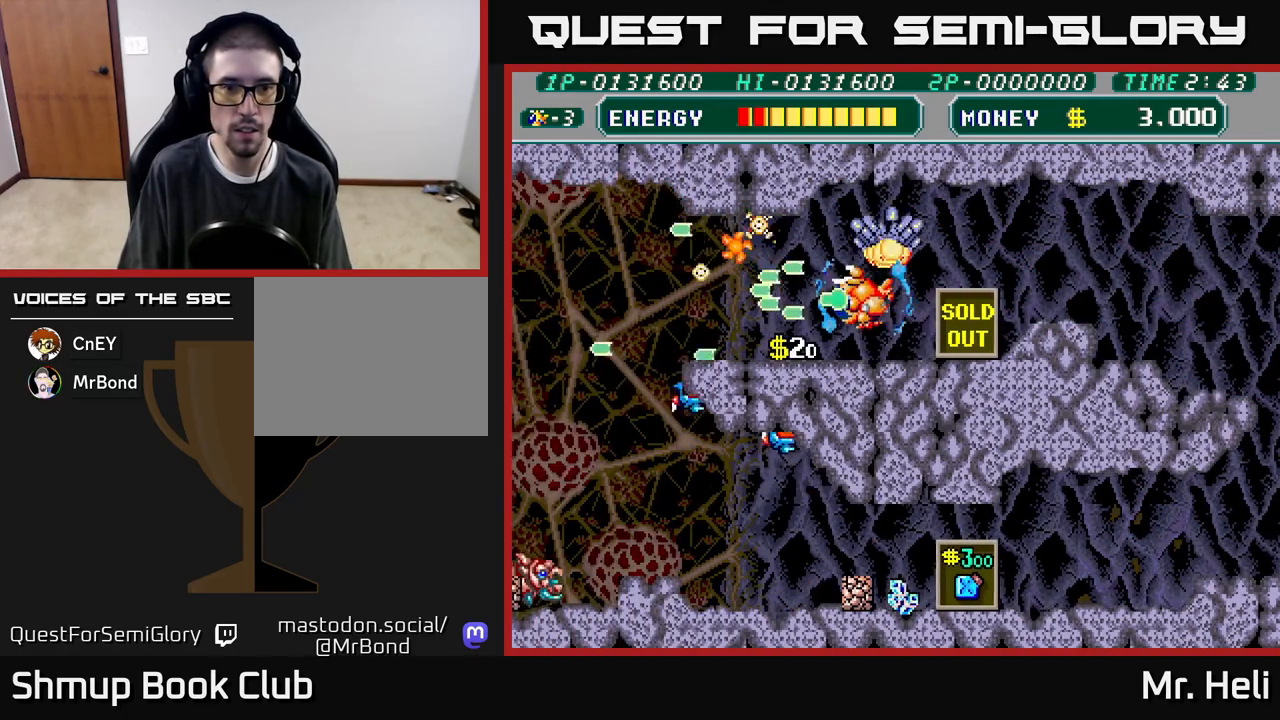
{"buttons": ["A", "X", "DPAD_LEFT"], "left_stick": "center", "right_stick": "center", "events": [[33, "DPAD_LEFT", "up"], [67, "A", "up"], [100, "A", "down"], [117, "X", "down"], [150, "DPAD_DOWN", "up"], [150, "DPAD_LEFT", "down"], [183, "X", "up"], [217, "A", "up"], [283, "A", "down"], [283, "DPAD_DOWN", "down"], [300, "X", "down"], [367, "X", "up"], [383, "A", "up"], [450, "A", "down"], [450, "DPAD_DOWN", "up"], [450, "X", "down"]]}
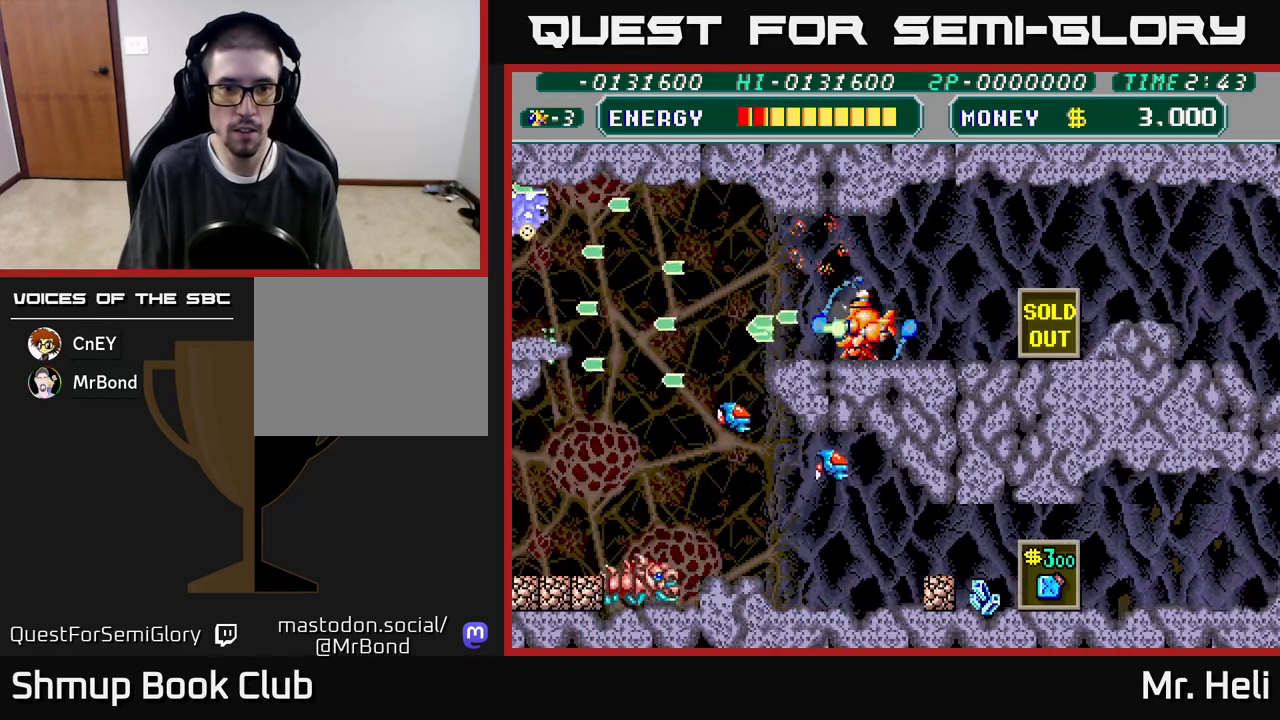
{"buttons": ["A", "X", "DPAD_DOWN"], "left_stick": "center", "right_stick": "center", "events": [[50, "X", "up"], [67, "A", "up"], [133, "A", "down"], [133, "DPAD_DOWN", "down"], [133, "X", "down"], [233, "A", "up"], [233, "X", "up"], [300, "A", "down"], [317, "X", "down"], [383, "X", "up"], [400, "A", "up"], [450, "A", "down"], [450, "X", "down"], [483, "DPAD_LEFT", "up"]]}
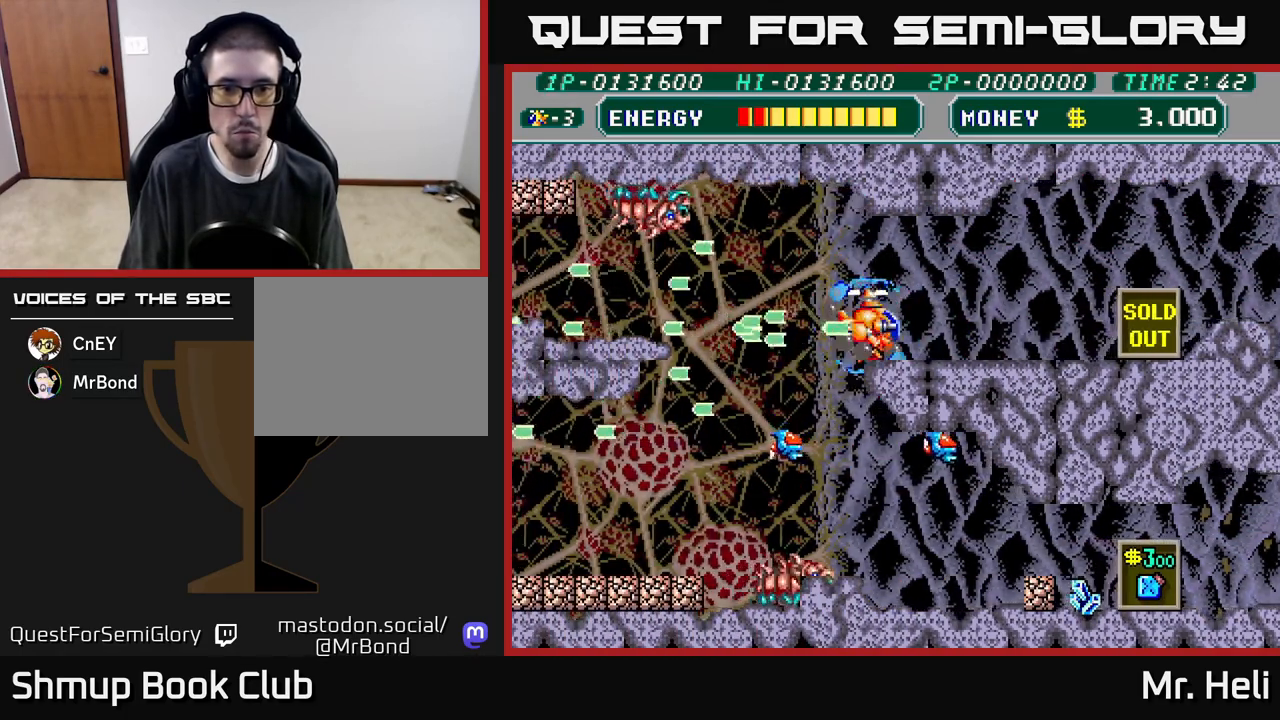
{"buttons": ["A", "X", "DPAD_DOWN", "DPAD_RIGHT"], "left_stick": "center", "right_stick": "center", "events": [[17, "DPAD_RIGHT", "down"], [33, "A", "up"], [33, "DPAD_DOWN", "up"], [33, "X", "up"], [83, "A", "down"], [100, "X", "down"], [167, "X", "up"], [183, "A", "up"], [267, "A", "down"], [367, "DPAD_DOWN", "down"], [400, "A", "up"], [467, "X", "down"], [500, "A", "down"]]}
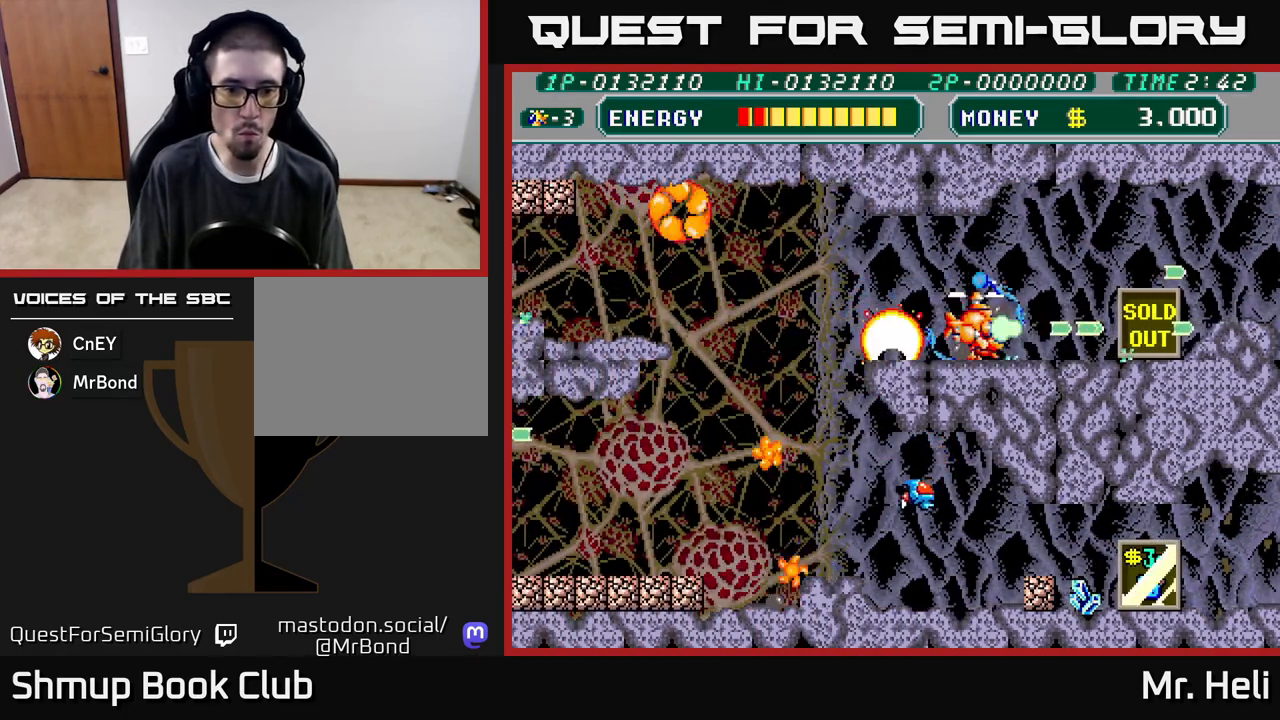
{"buttons": ["A", "DPAD_LEFT"], "left_stick": "center", "right_stick": "center", "events": [[67, "X", "up"], [83, "A", "up"], [83, "DPAD_RIGHT", "up"], [117, "DPAD_DOWN", "up"], [117, "DPAD_LEFT", "down"], [133, "A", "down"], [150, "X", "down"], [250, "X", "up"], [267, "A", "up"], [317, "A", "down"], [317, "DPAD_DOWN", "down"], [317, "DPAD_LEFT", "up"], [333, "X", "down"], [417, "DPAD_RIGHT", "down"], [417, "X", "up"], [433, "DPAD_DOWN", "up"], [450, "A", "up"], [467, "DPAD_RIGHT", "up"], [500, "A", "down"], [500, "DPAD_LEFT", "down"]]}
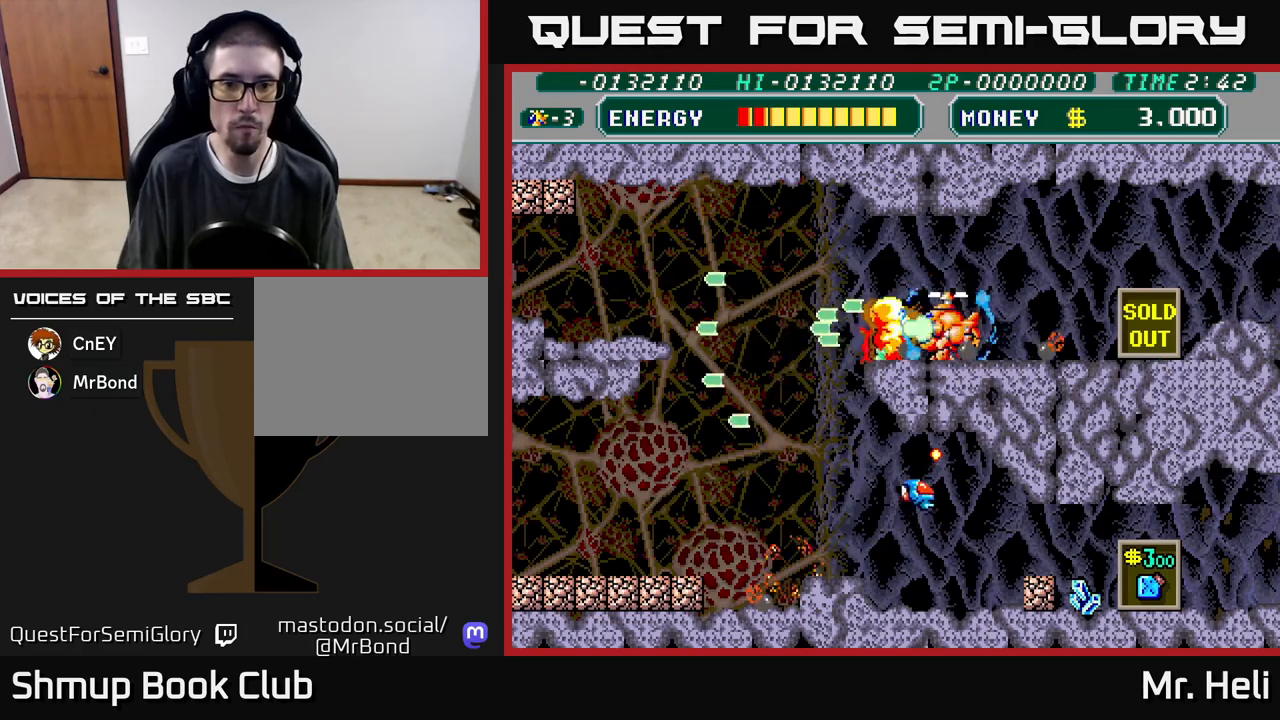
{"buttons": ["A", "X", "DPAD_DOWN", "DPAD_LEFT"], "left_stick": "center", "right_stick": "center", "events": [[17, "X", "down"], [100, "X", "up"], [117, "A", "up"], [200, "A", "down"], [200, "X", "down"], [333, "A", "up"], [333, "X", "up"], [417, "A", "down"], [417, "X", "down"], [433, "DPAD_DOWN", "down"]]}
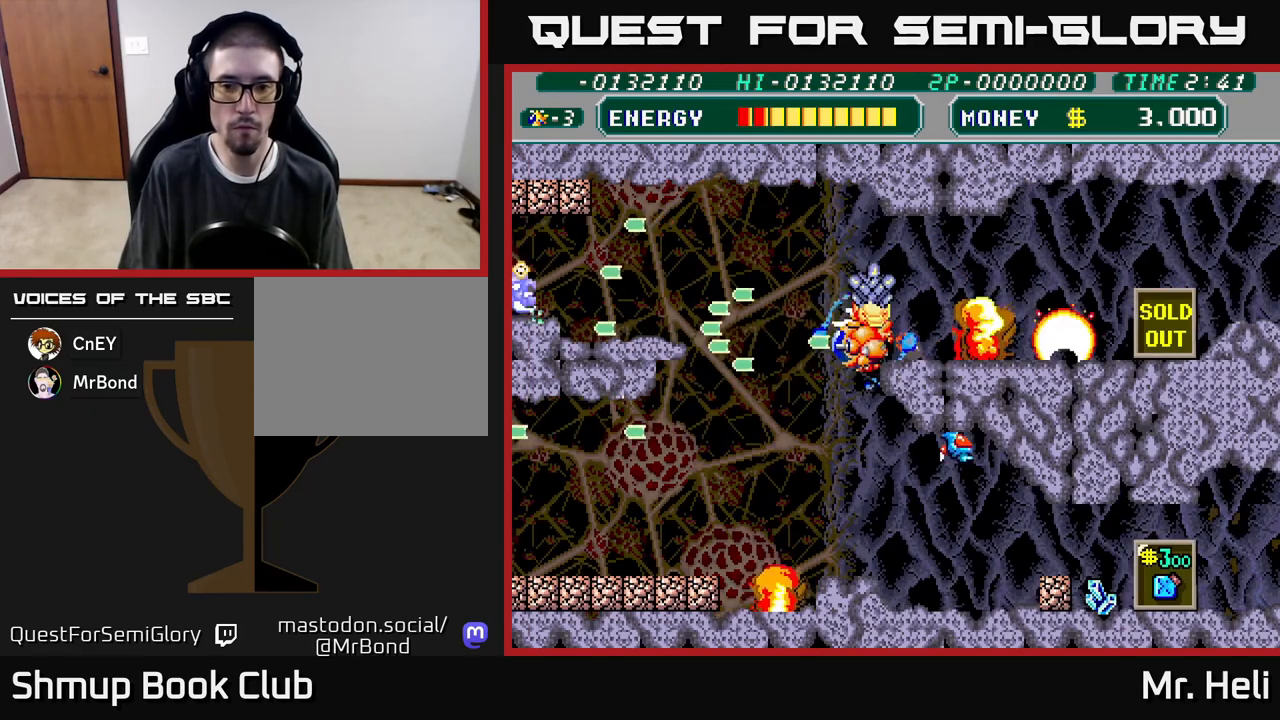
{"buttons": ["A", "X", "DPAD_DOWN"], "left_stick": "center", "right_stick": "center", "events": [[83, "A", "up"], [83, "X", "up"], [267, "DPAD_LEFT", "up"], [317, "DPAD_RIGHT", "down"], [417, "X", "down"], [433, "A", "down"], [467, "DPAD_RIGHT", "up"]]}
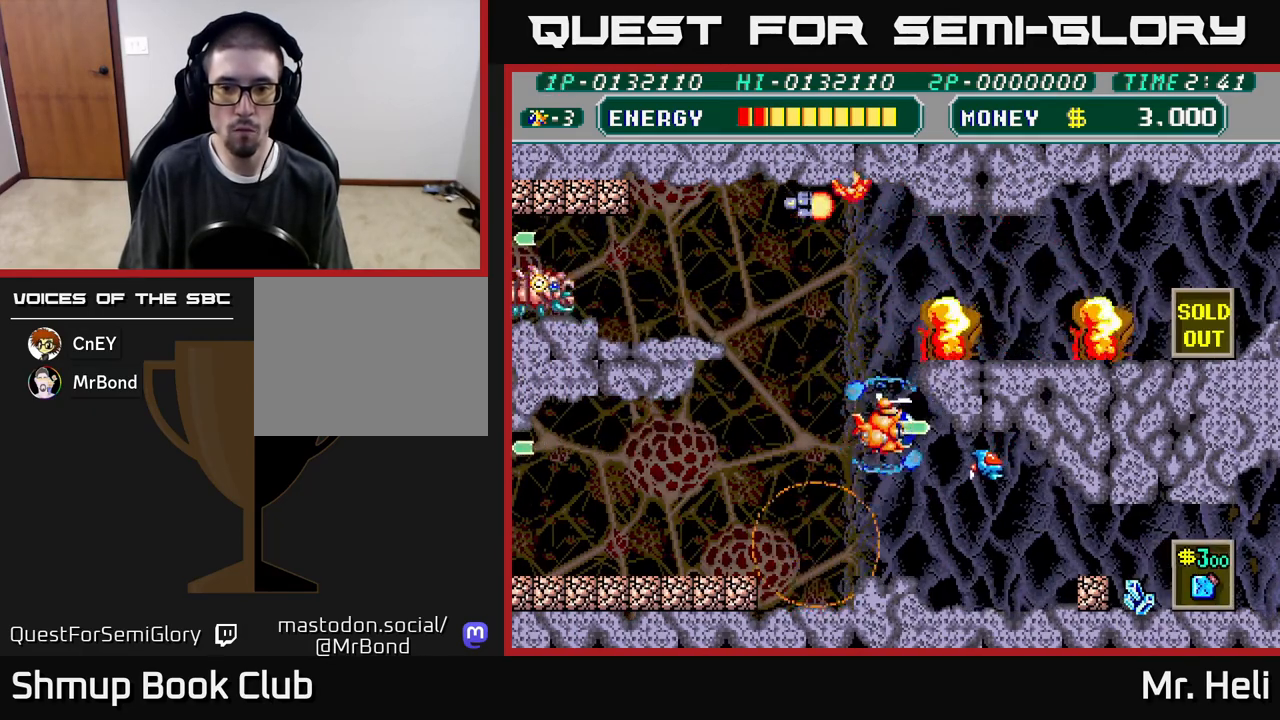
{"buttons": ["A", "X", "DPAD_DOWN", "DPAD_RIGHT"], "left_stick": "center", "right_stick": "center", "events": [[33, "A", "up"], [33, "X", "up"], [100, "A", "down"], [100, "X", "down"], [200, "X", "up"], [217, "A", "up"], [250, "DPAD_RIGHT", "down"], [283, "A", "down"], [283, "X", "down"], [383, "A", "up"], [383, "X", "up"], [483, "X", "down"], [500, "A", "down"]]}
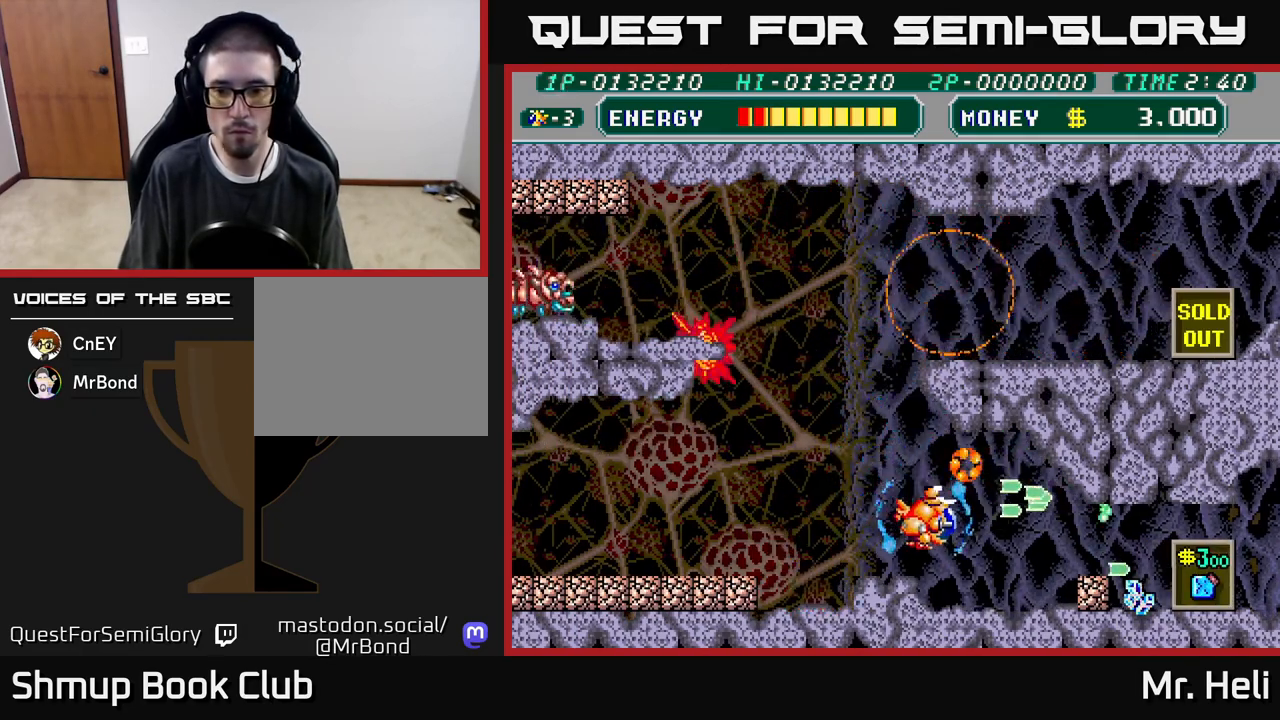
{"buttons": ["DPAD_RIGHT"], "left_stick": "center", "right_stick": "center", "events": [[67, "A", "up"], [83, "X", "up"], [167, "X", "down"], [183, "A", "down"], [267, "A", "up"], [267, "X", "up"], [333, "DPAD_DOWN", "up"], [350, "X", "down"], [367, "A", "down"], [450, "A", "up"], [467, "X", "up"]]}
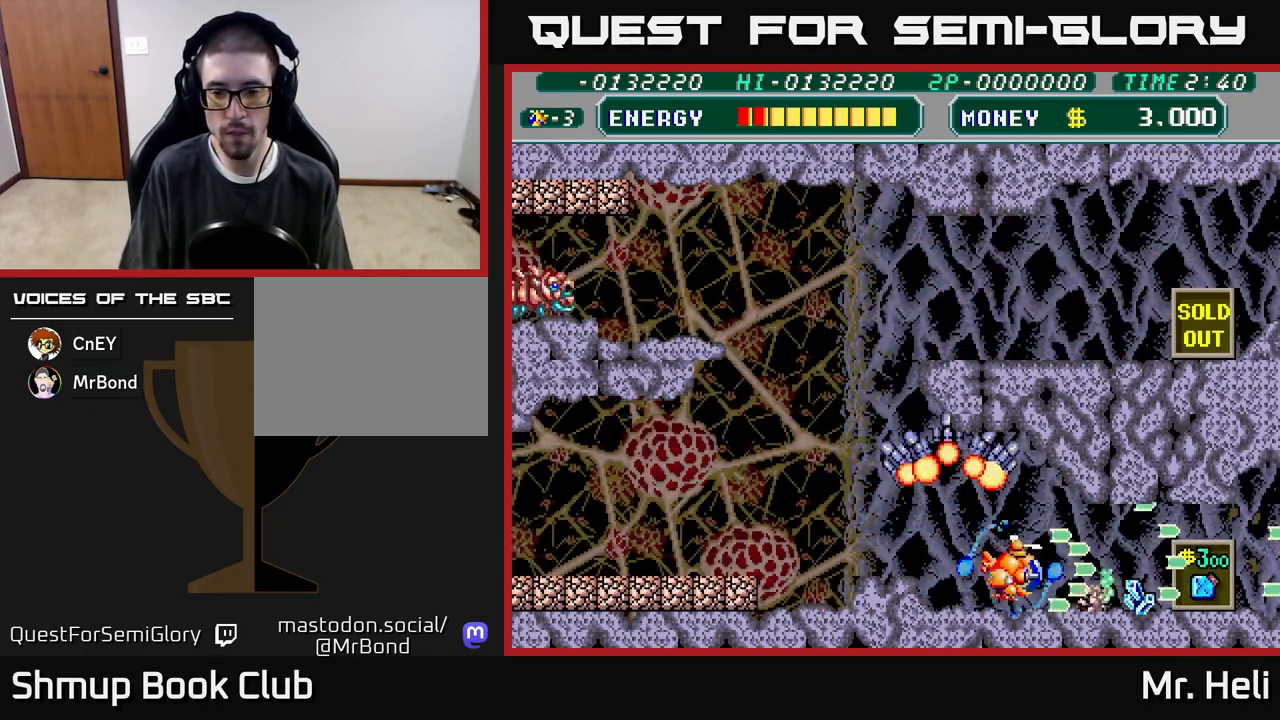
{"buttons": ["DPAD_RIGHT"], "left_stick": "center", "right_stick": "center", "events": [[17, "DPAD_DOWN", "down"], [50, "X", "down"], [67, "A", "down"], [150, "A", "up"], [150, "DPAD_DOWN", "up"], [150, "X", "up"]]}
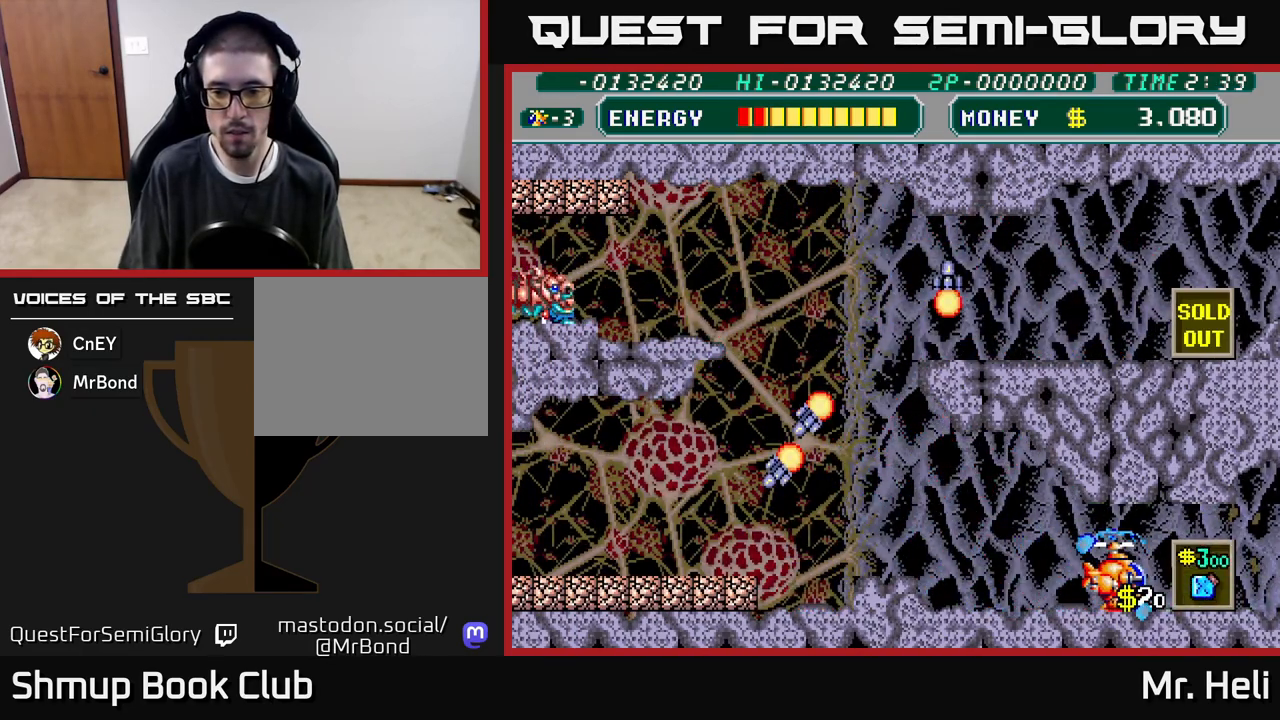
{"buttons": ["X", "DPAD_UP", "DPAD_LEFT"], "left_stick": "center", "right_stick": "center", "events": [[33, "DPAD_RIGHT", "up"], [50, "DPAD_LEFT", "down"], [167, "A", "down"], [267, "DPAD_UP", "down"], [317, "A", "up"], [317, "X", "down"], [400, "X", "up"], [483, "X", "down"]]}
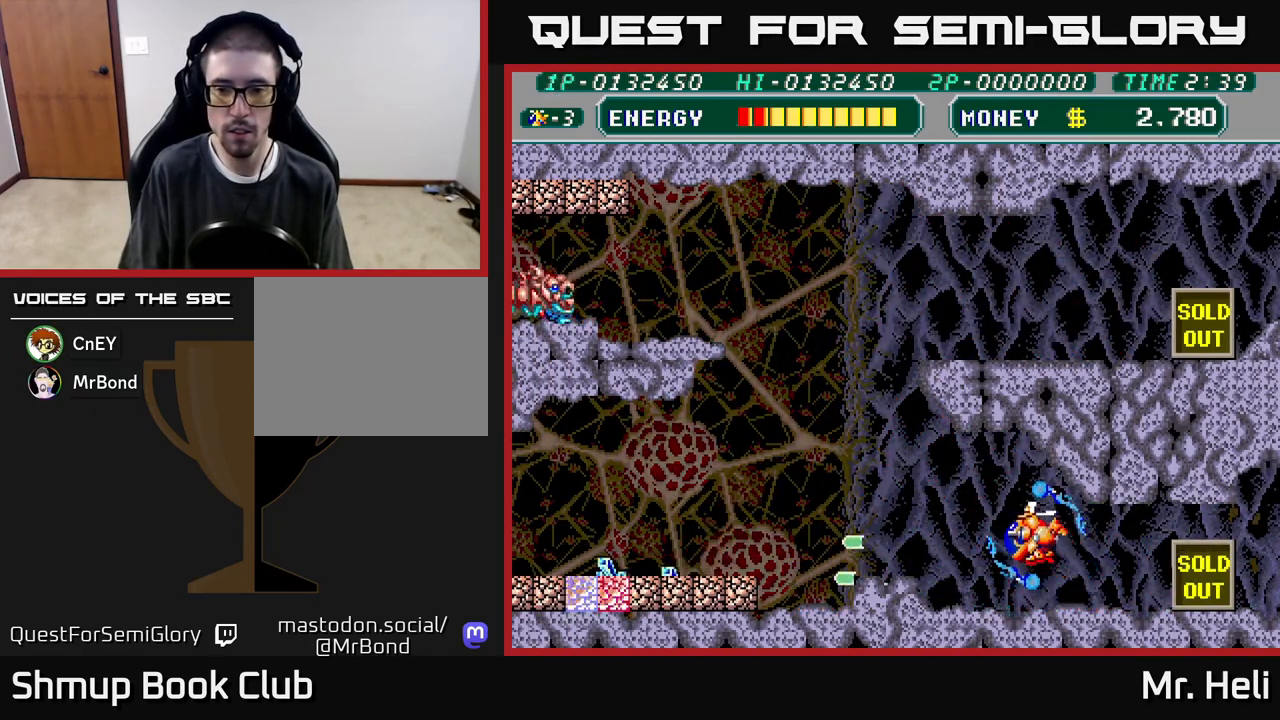
{"buttons": ["DPAD_LEFT"], "left_stick": "center", "right_stick": "center", "events": [[83, "X", "up"], [117, "DPAD_UP", "up"], [183, "X", "down"], [200, "A", "down"], [300, "A", "up"], [300, "X", "up"], [383, "X", "down"], [500, "X", "up"]]}
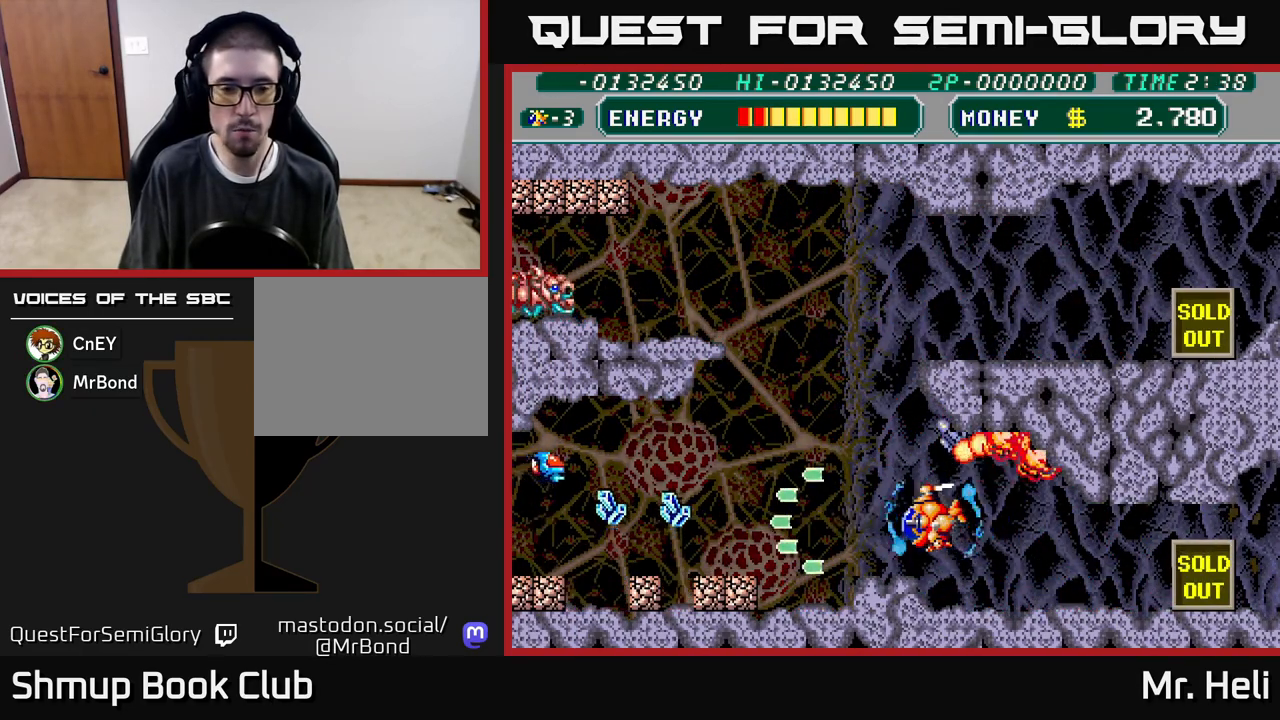
{"buttons": ["A", "X", "DPAD_LEFT"], "left_stick": "center", "right_stick": "center", "events": [[67, "X", "down"], [183, "X", "up"], [200, "DPAD_DOWN", "down"], [250, "X", "down"], [317, "A", "down"], [333, "A", "up"], [350, "DPAD_DOWN", "up"], [350, "X", "up"], [433, "A", "down"], [433, "X", "down"]]}
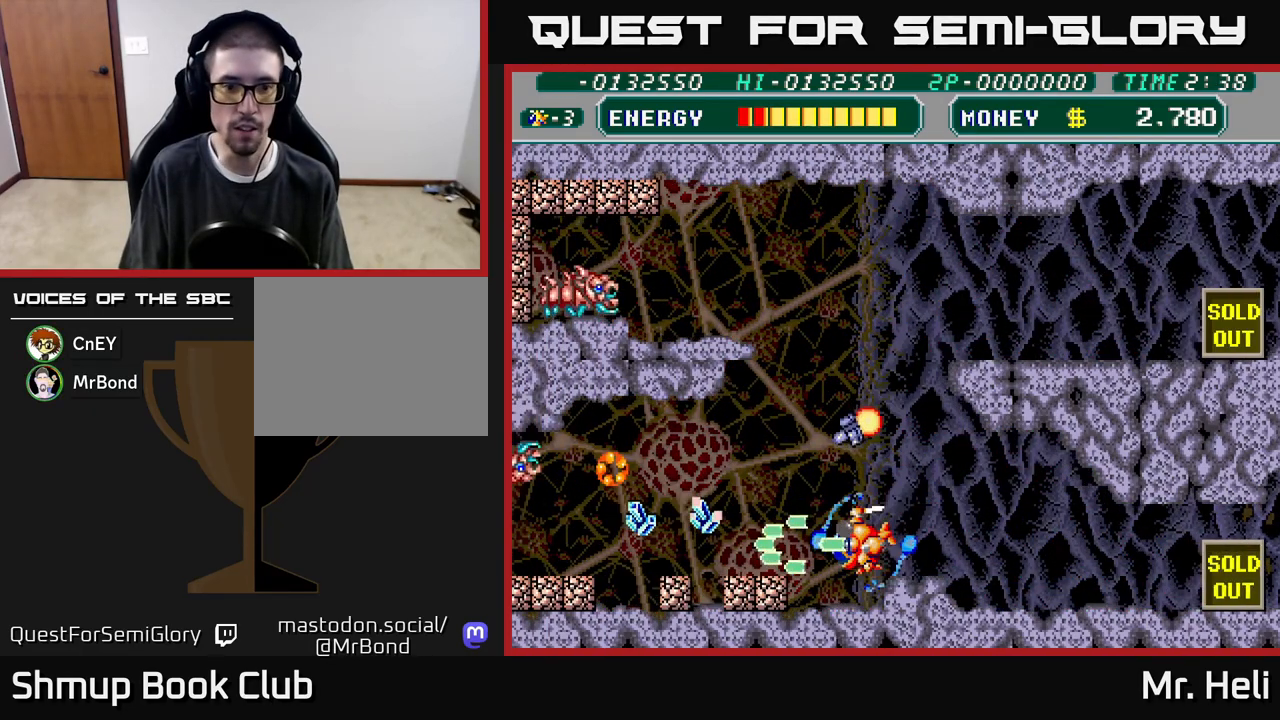
{"buttons": ["A", "X"], "left_stick": "center", "right_stick": "center", "events": [[17, "DPAD_LEFT", "up"], [17, "X", "up"], [33, "A", "up"], [100, "A", "down"], [100, "X", "down"], [183, "X", "up"], [200, "A", "up"], [267, "A", "down"], [283, "DPAD_DOWN", "down"], [283, "X", "down"], [367, "A", "up"], [367, "X", "up"], [417, "DPAD_DOWN", "up"], [433, "A", "down"], [433, "X", "down"]]}
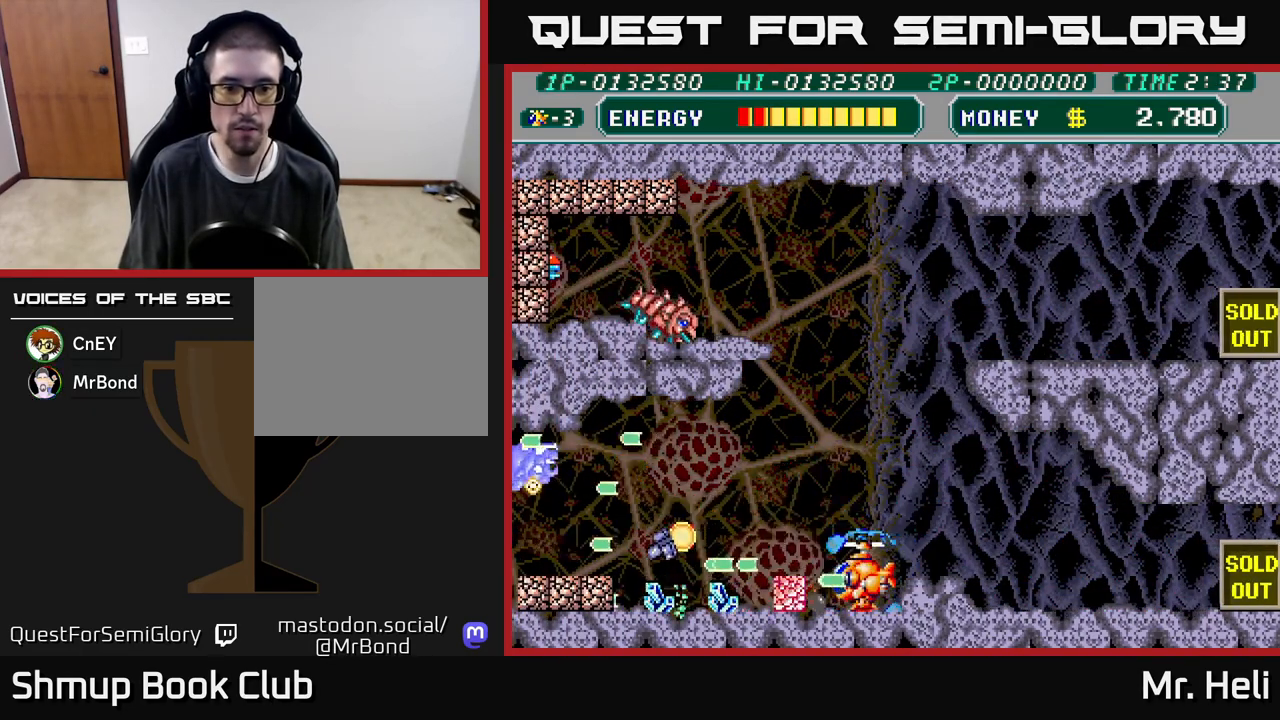
{"buttons": ["A", "X", "DPAD_LEFT"], "left_stick": "center", "right_stick": "center", "events": [[33, "X", "up"], [50, "A", "up"], [100, "DPAD_LEFT", "down"], [117, "A", "down"], [117, "X", "down"], [233, "A", "up"], [233, "X", "up"], [300, "A", "down"], [300, "X", "down"], [400, "X", "up"], [417, "A", "up"], [483, "A", "down"], [483, "X", "down"]]}